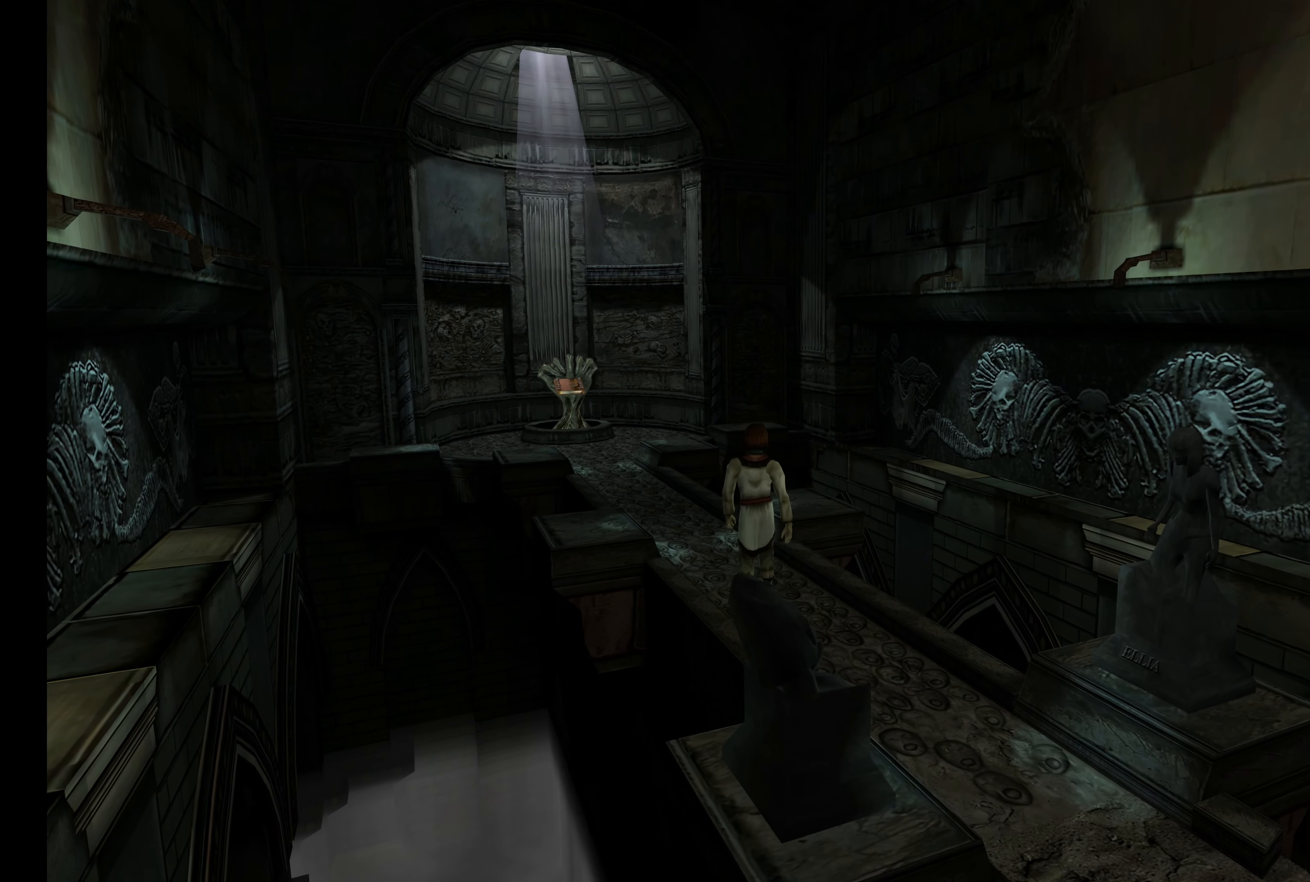
Gameplay with a controller (PlayStation layout); each line is a JSON object with the inputs held at the frame after it (dt_ms = milliseconds from this image to that frame). "button_events" lists button changes between this image and that frame as [ms after this image, input, new state], when the widget could be followed in between (sticks are given only as held states). Not read: L3 R3.
{"dt_ms": 500, "buttons": [], "left_stick": "up-left", "right_stick": "center", "button_events": []}
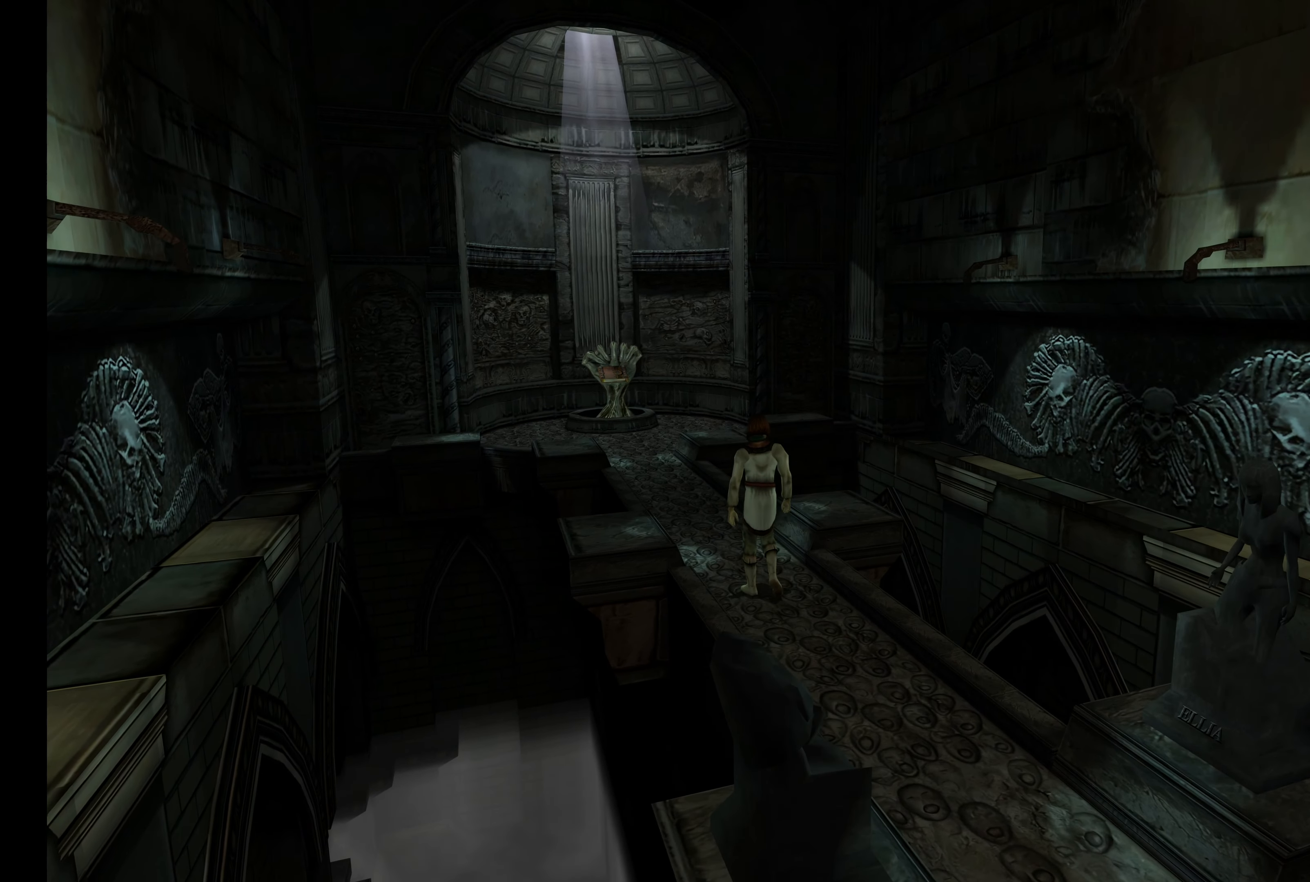
{"dt_ms": 500, "buttons": [], "left_stick": "left", "right_stick": "center", "button_events": []}
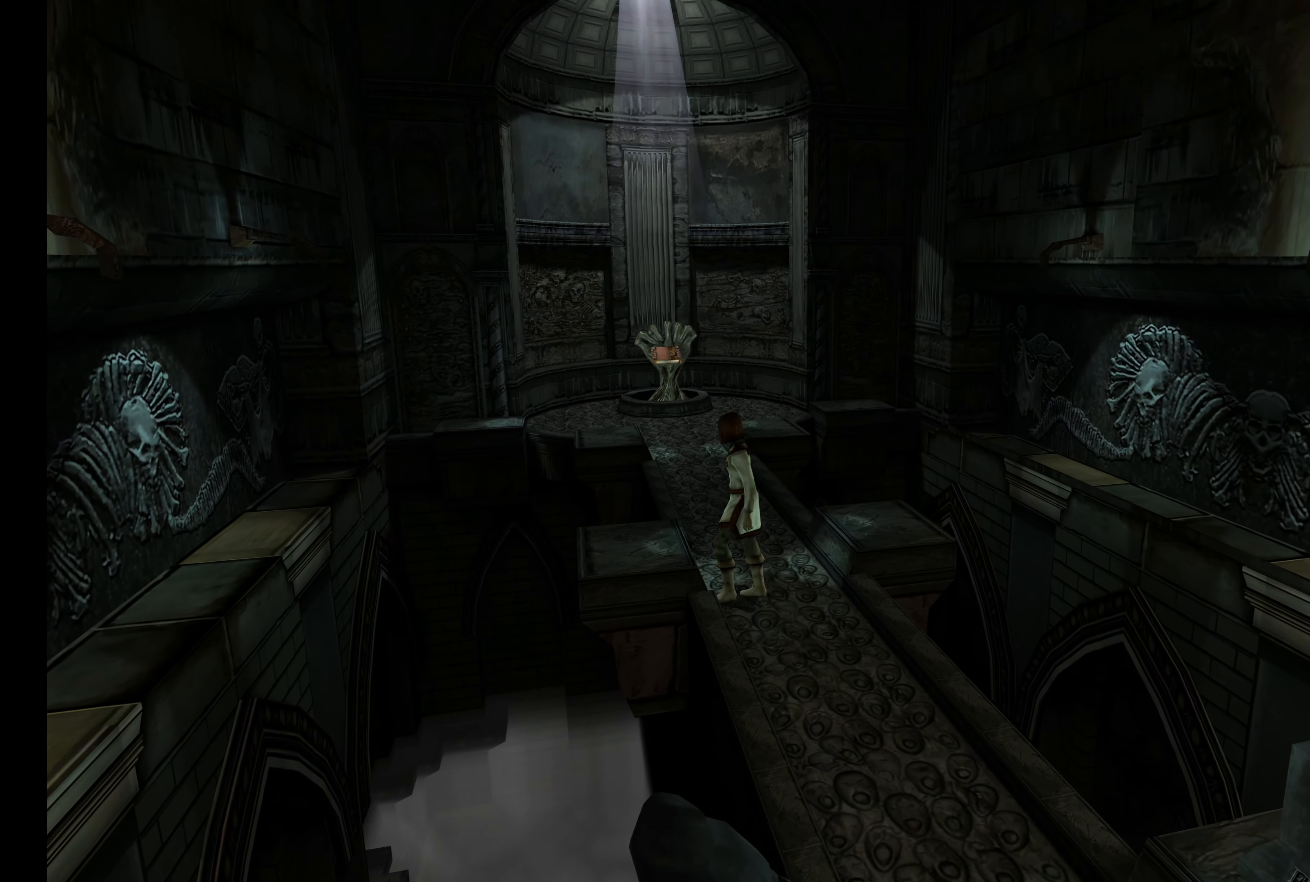
{"dt_ms": 500, "buttons": [], "left_stick": "center", "right_stick": "center", "button_events": []}
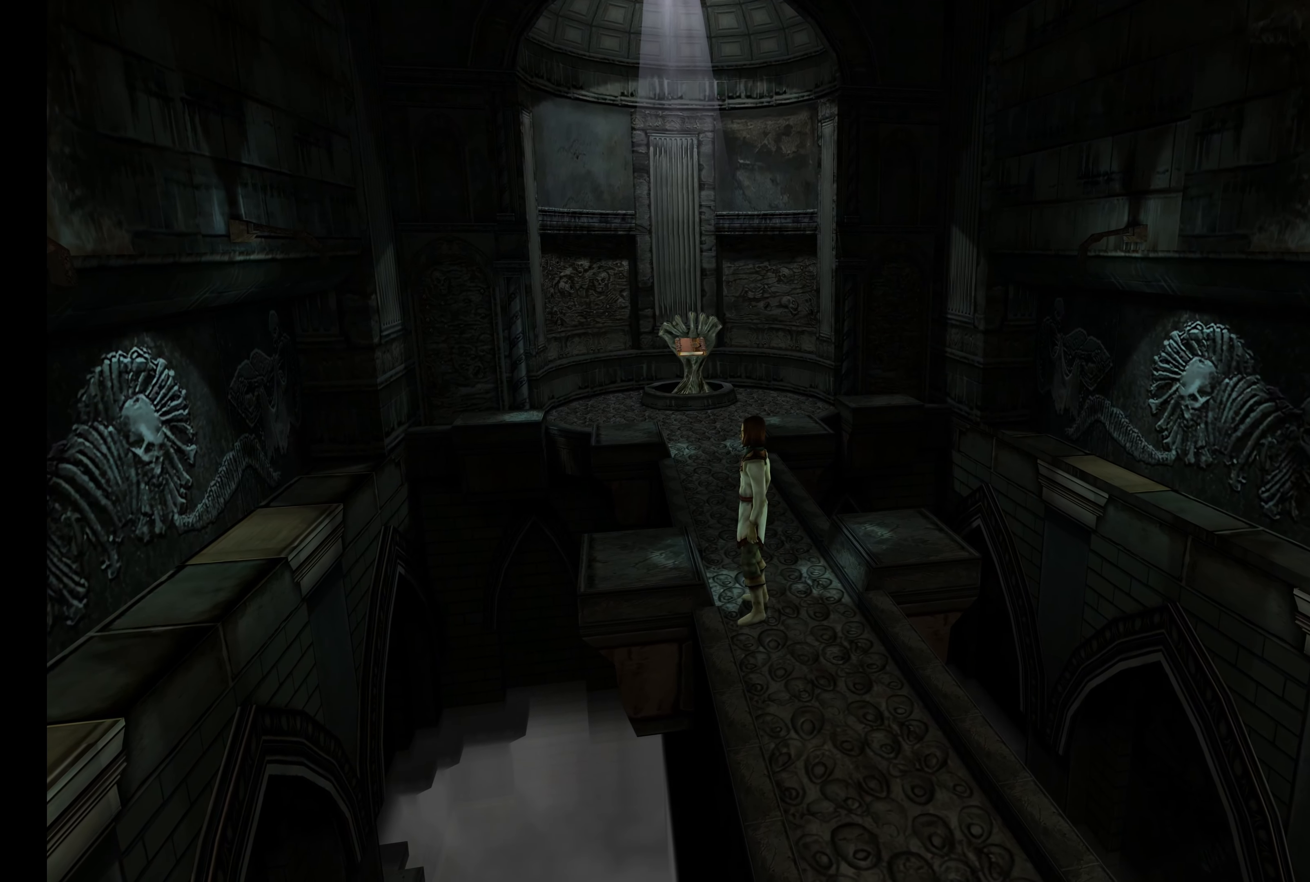
{"dt_ms": 500, "buttons": [], "left_stick": "left", "right_stick": "center", "button_events": []}
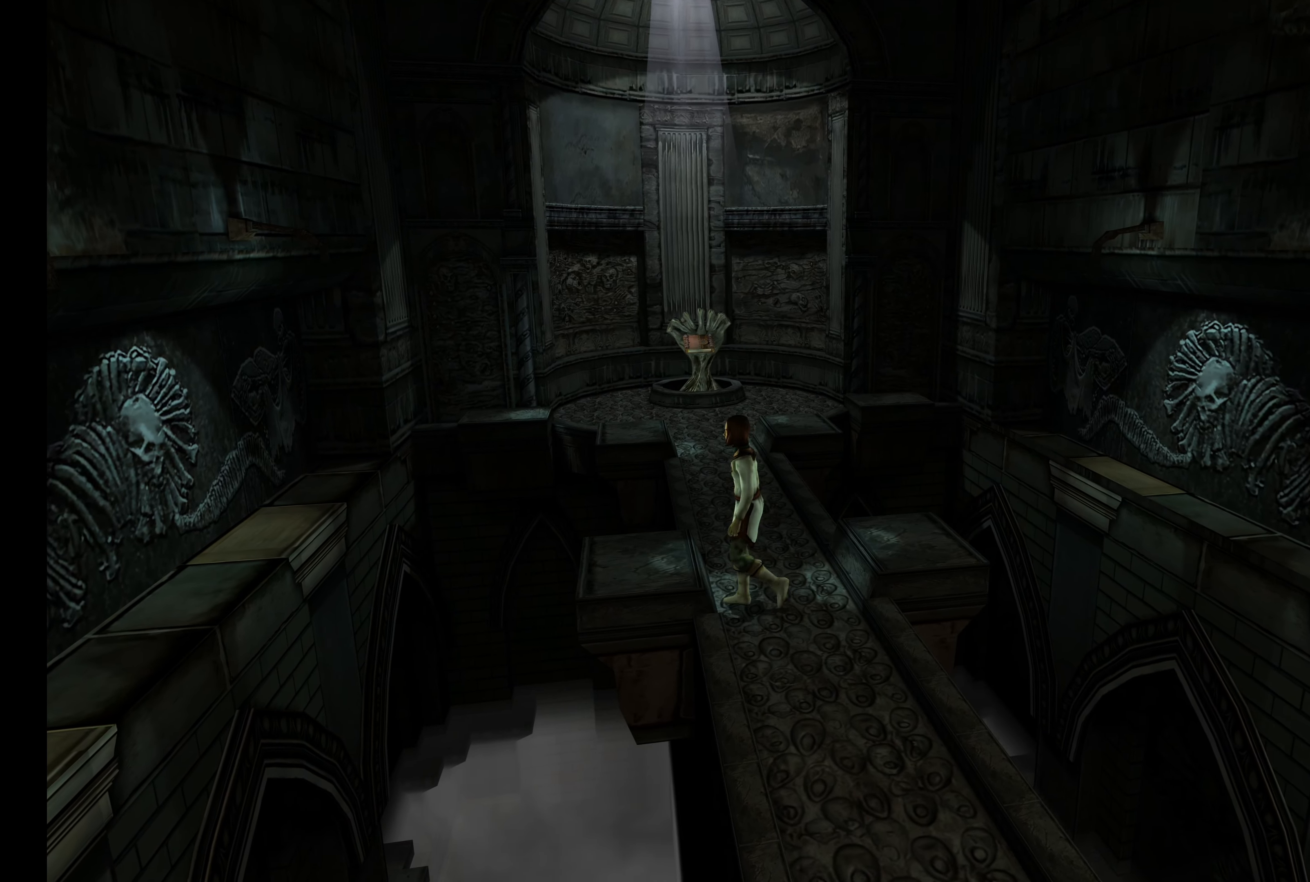
{"dt_ms": 500, "buttons": [], "left_stick": "center", "right_stick": "center", "button_events": []}
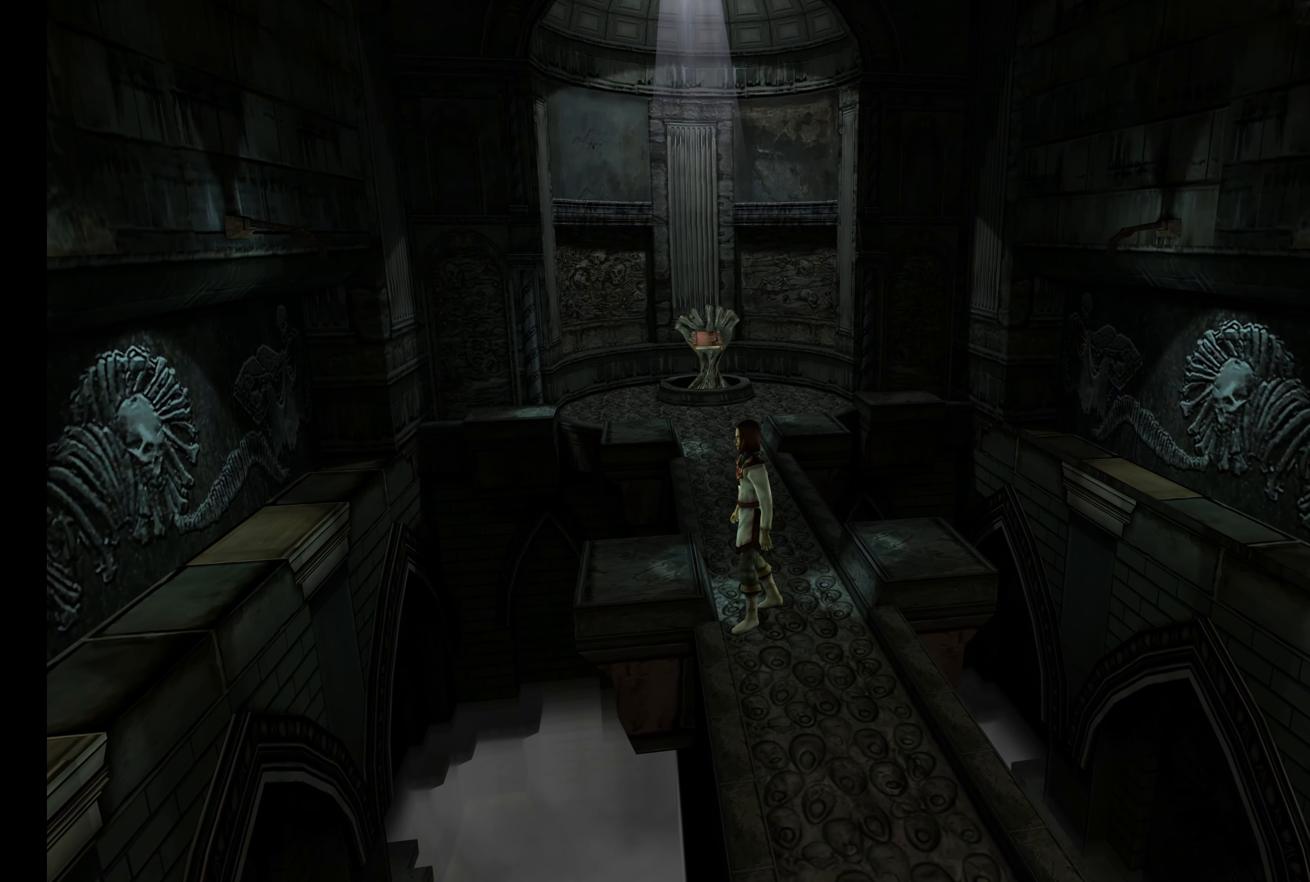
{"dt_ms": 500, "buttons": [], "left_stick": "down", "right_stick": "center", "button_events": []}
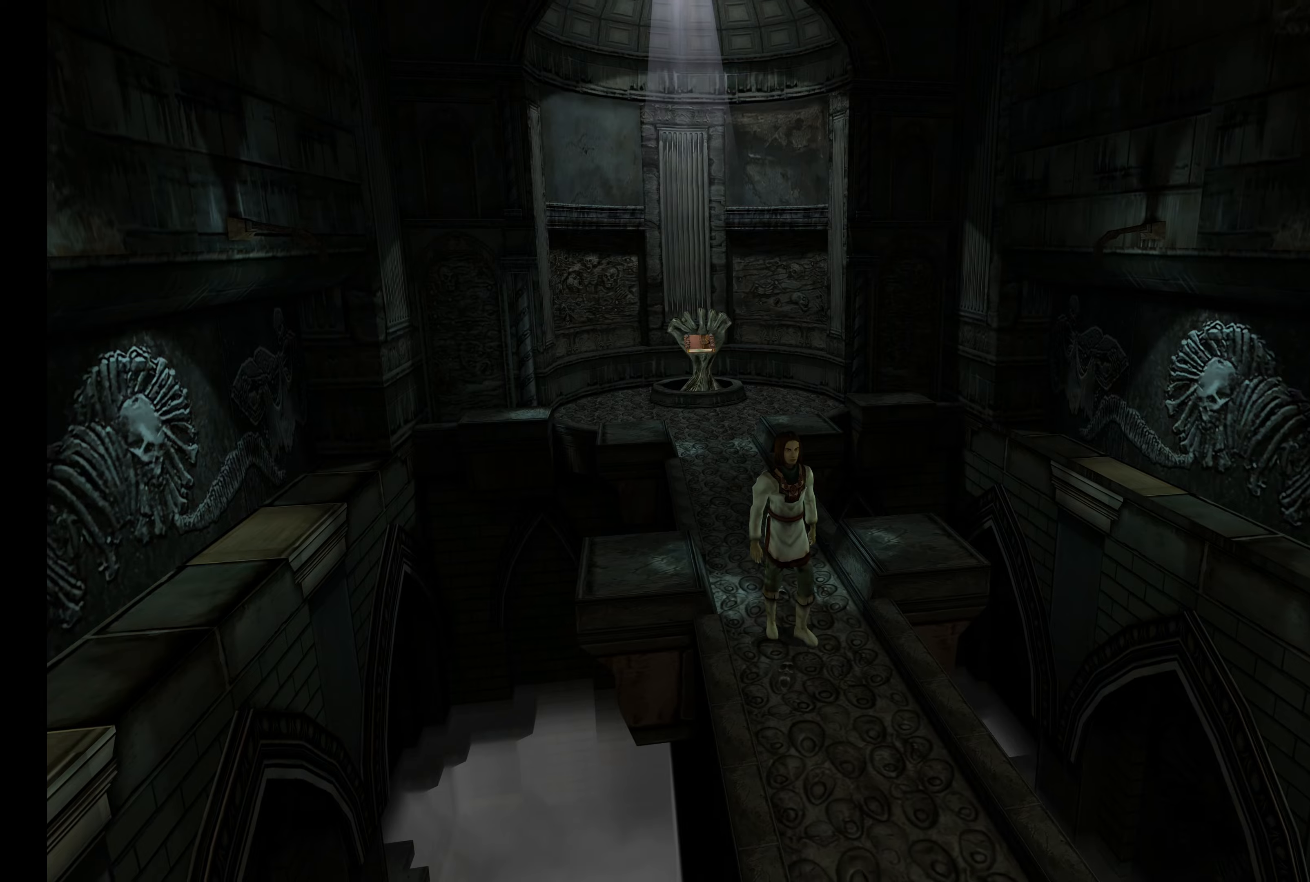
{"dt_ms": 500, "buttons": [], "left_stick": "down", "right_stick": "center", "button_events": []}
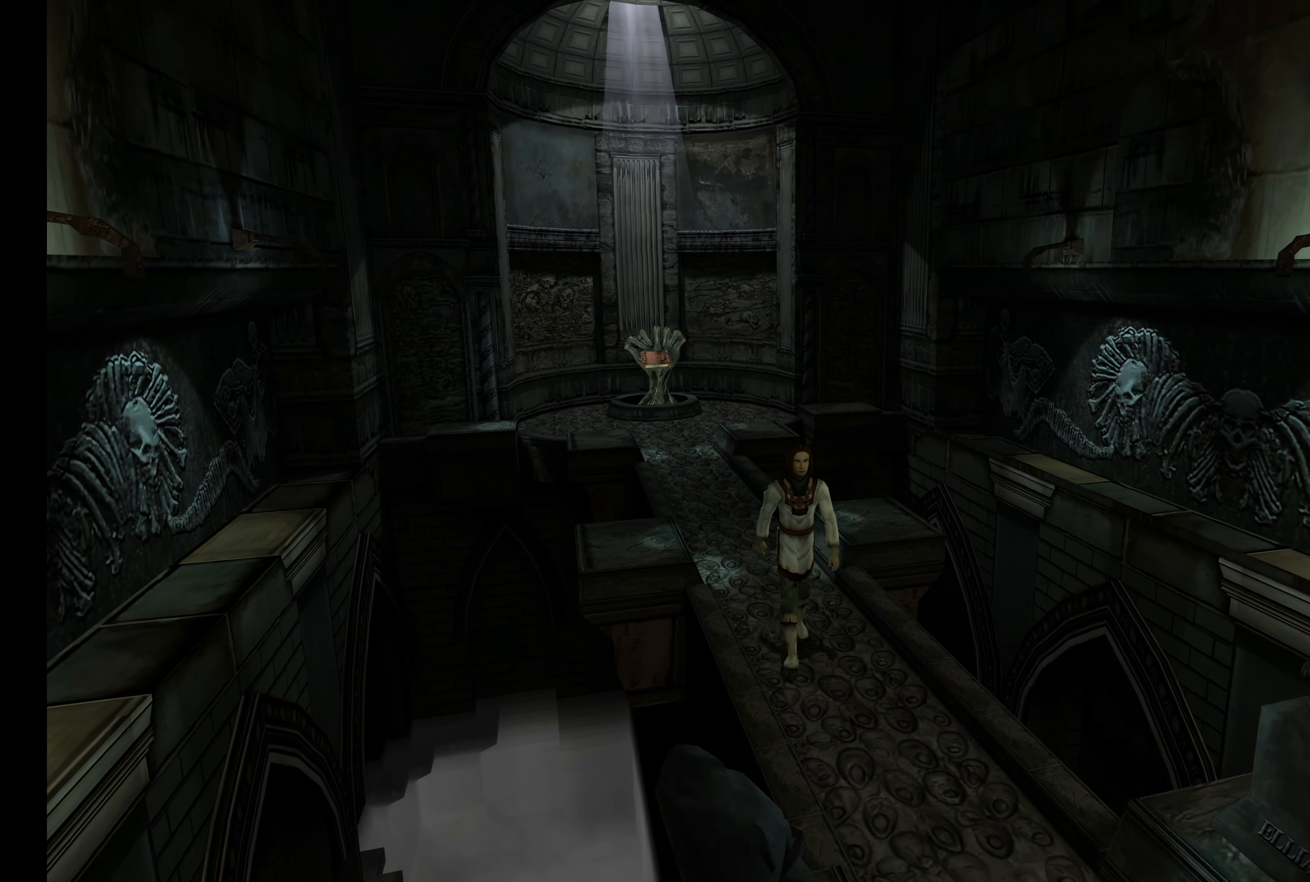
{"dt_ms": 500, "buttons": [], "left_stick": "up-left", "right_stick": "center", "button_events": []}
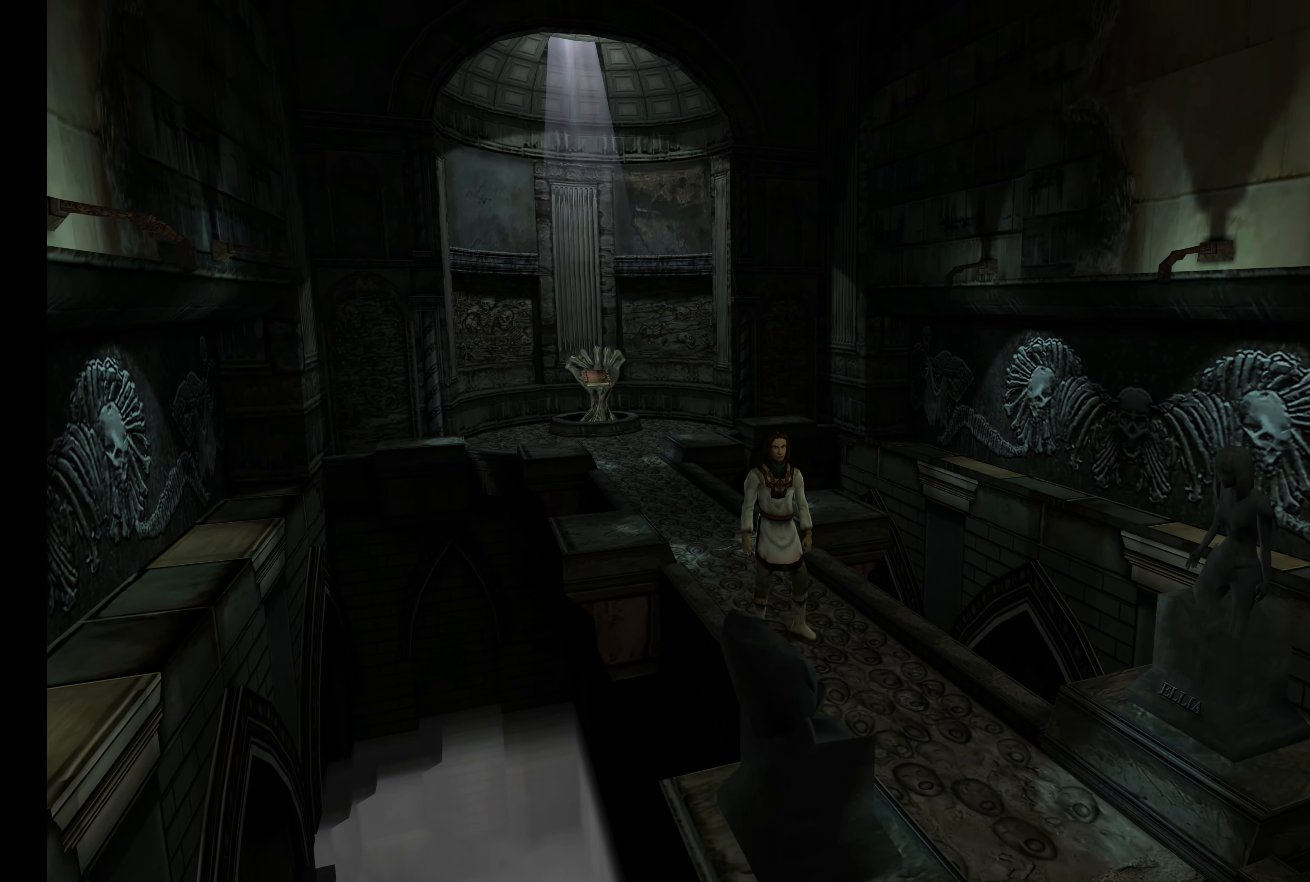
{"dt_ms": 500, "buttons": [], "left_stick": "up-left", "right_stick": "center", "button_events": []}
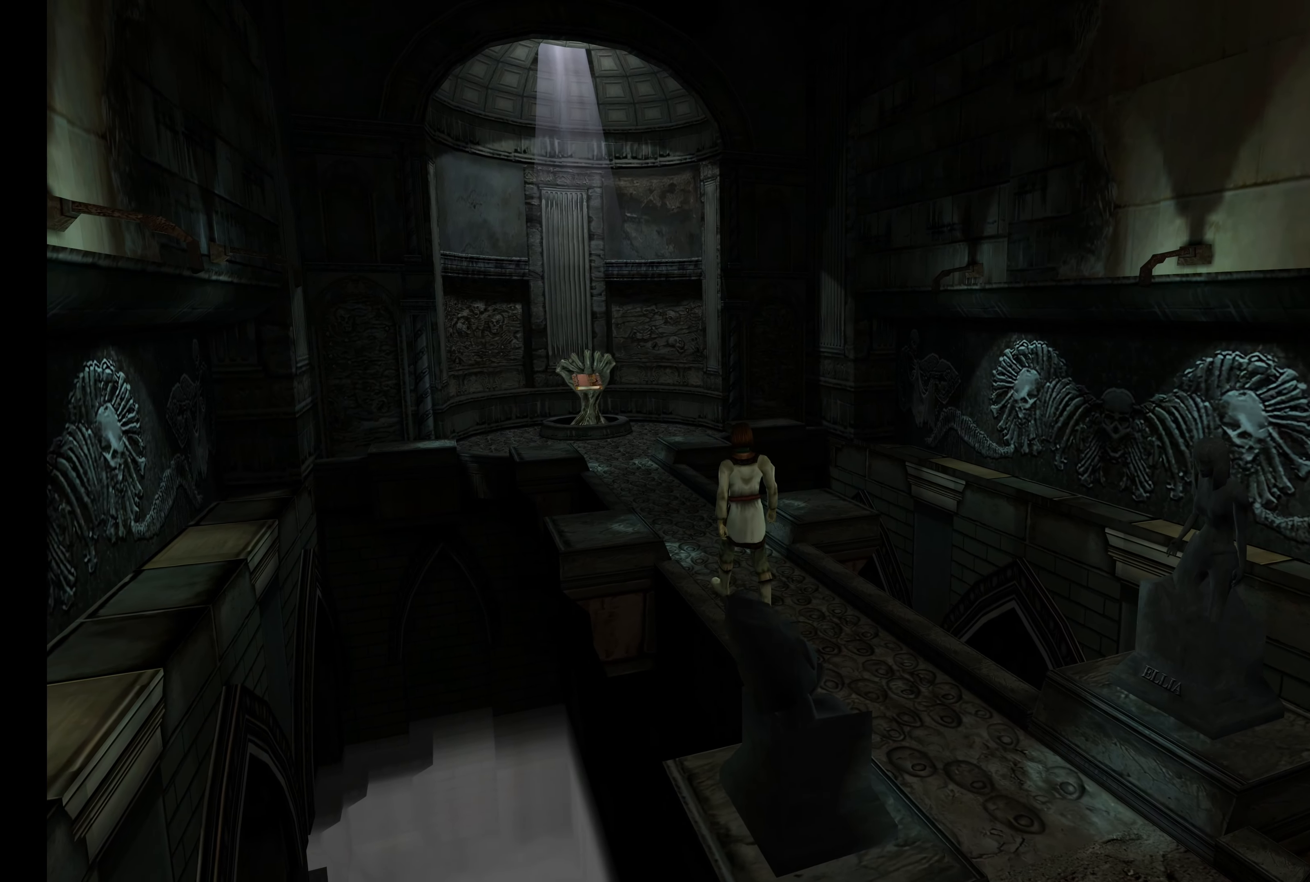
{"dt_ms": 1000, "buttons": [], "left_stick": "left", "right_stick": "center", "button_events": []}
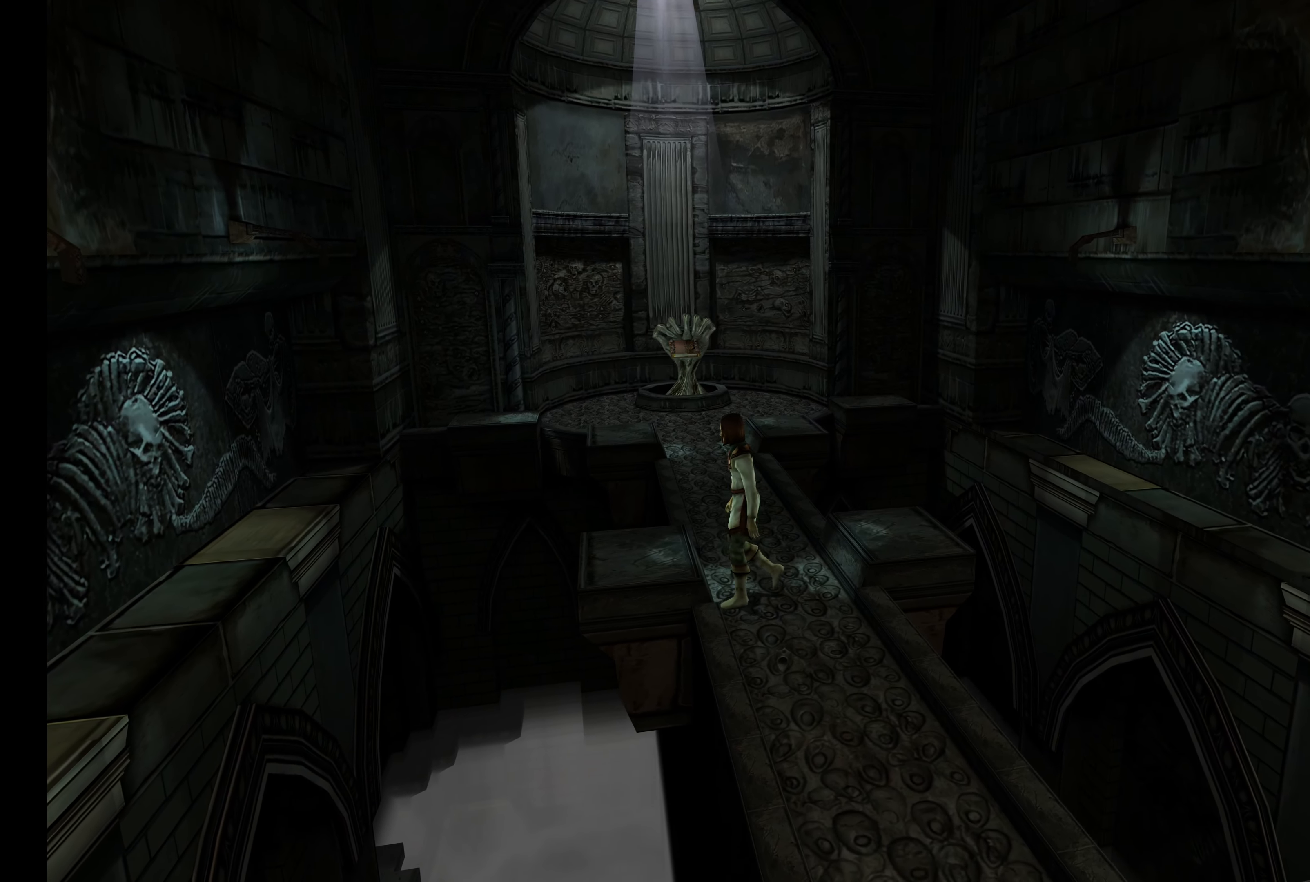
{"dt_ms": 500, "buttons": [], "left_stick": "up-right", "right_stick": "center", "button_events": []}
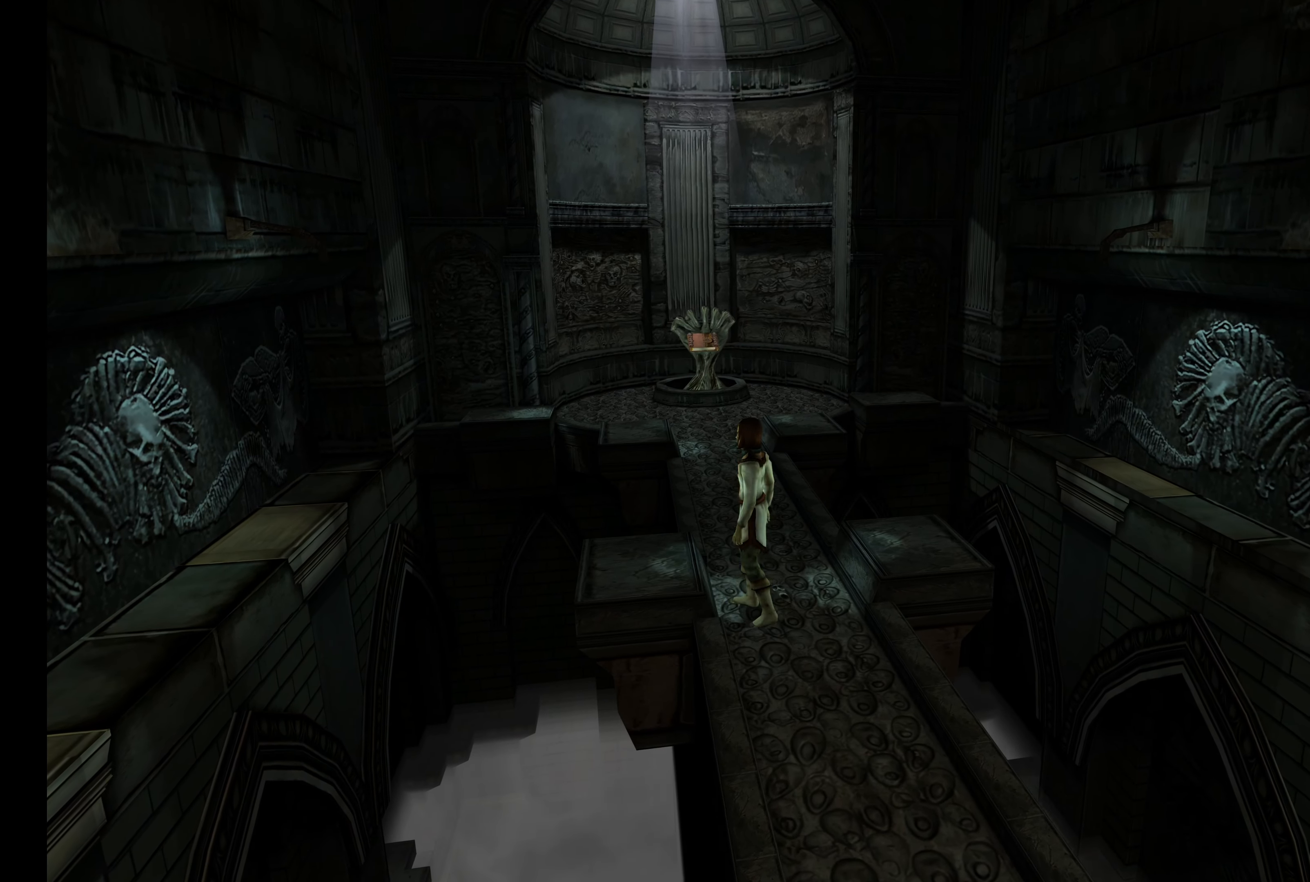
{"dt_ms": 500, "buttons": [], "left_stick": "right", "right_stick": "center", "button_events": []}
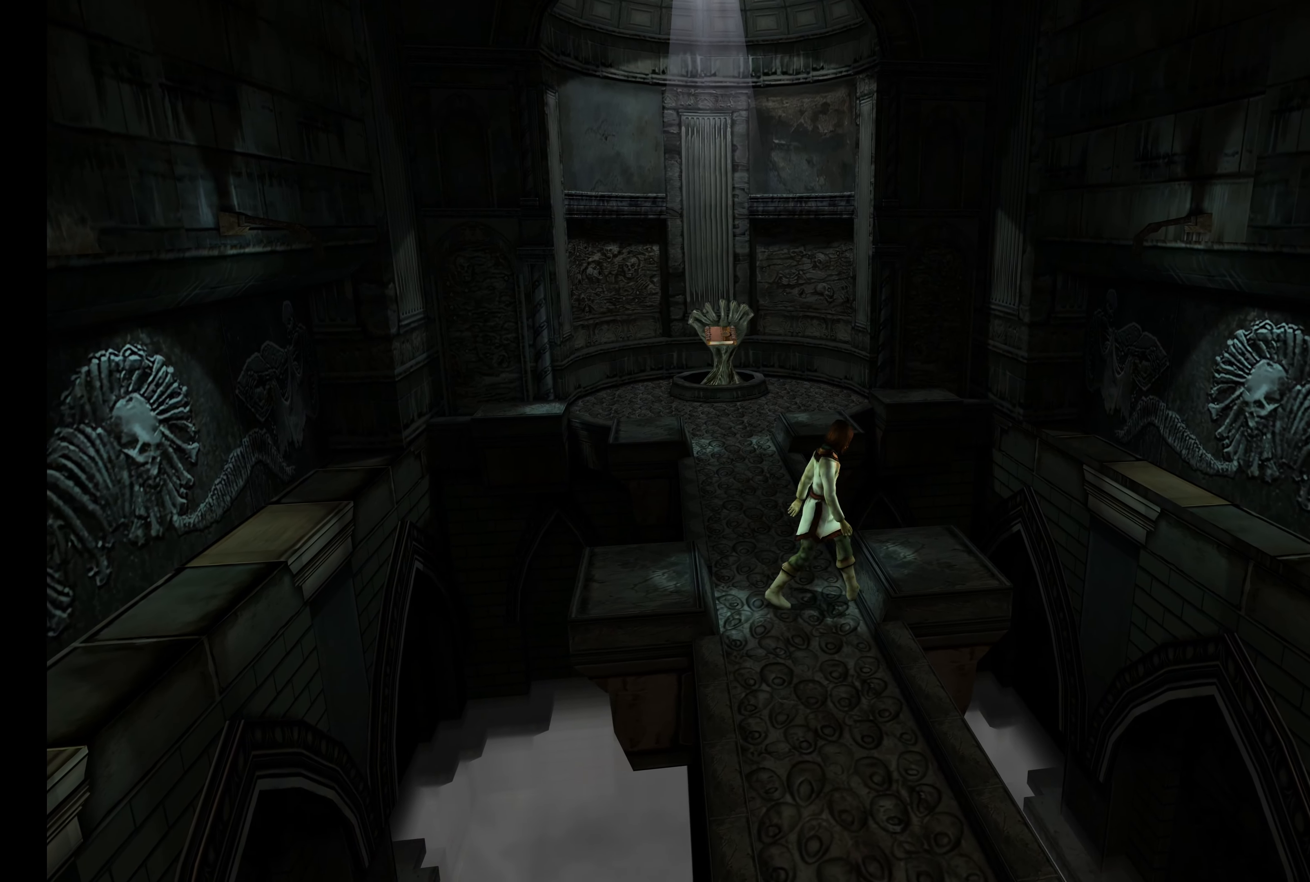
{"dt_ms": 500, "buttons": [], "left_stick": "down", "right_stick": "center", "button_events": []}
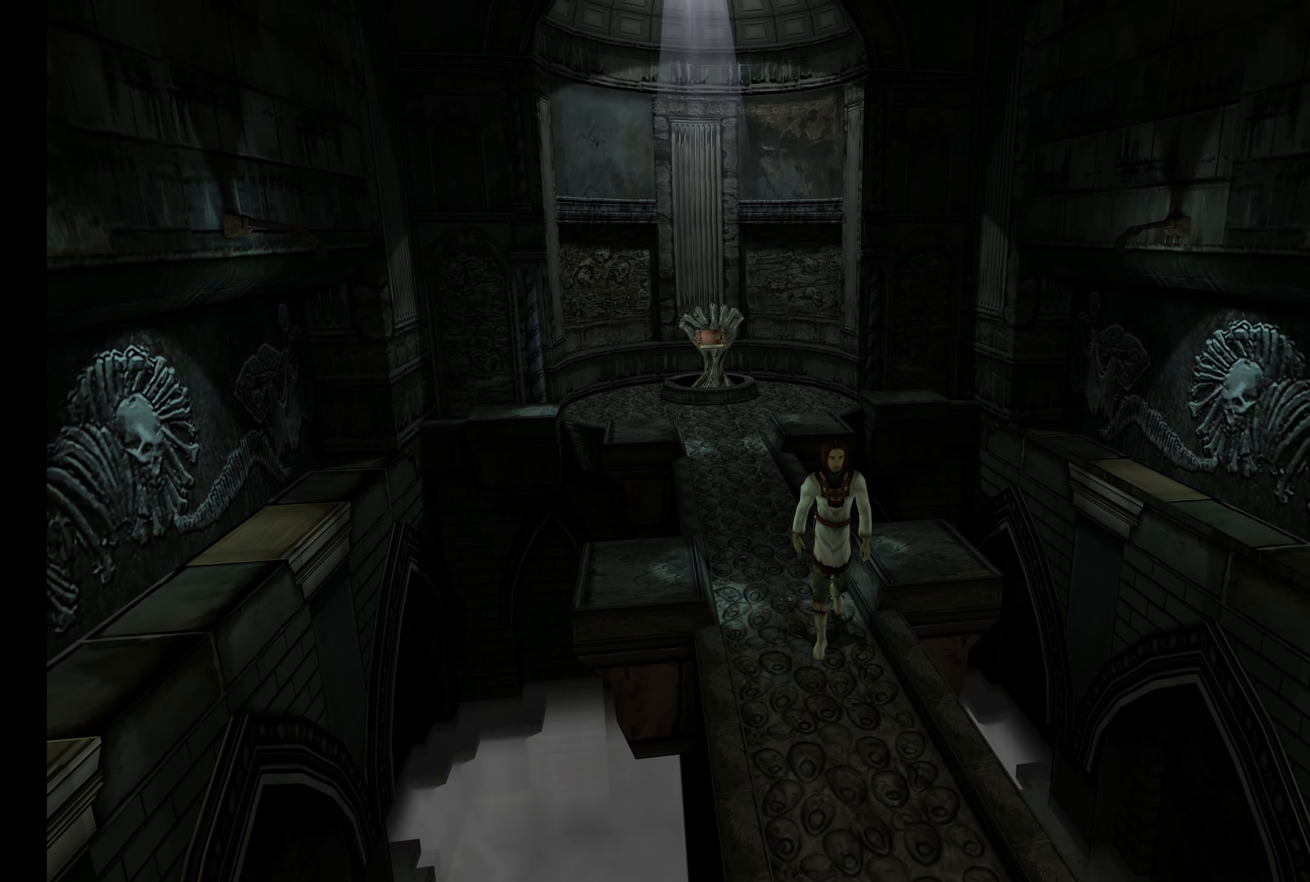
{"dt_ms": 500, "buttons": [], "left_stick": "down", "right_stick": "center", "button_events": []}
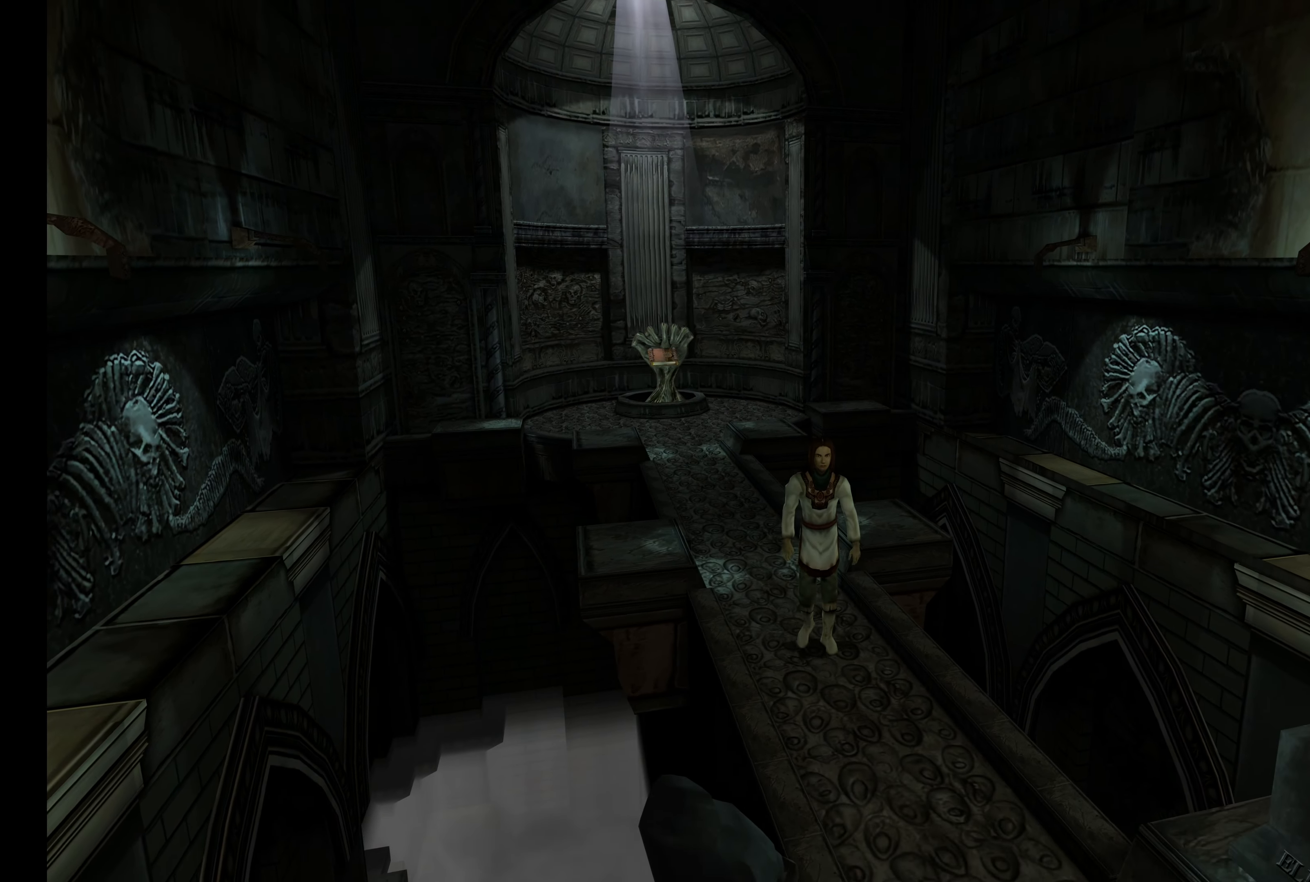
{"dt_ms": 500, "buttons": [], "left_stick": "right", "right_stick": "center", "button_events": []}
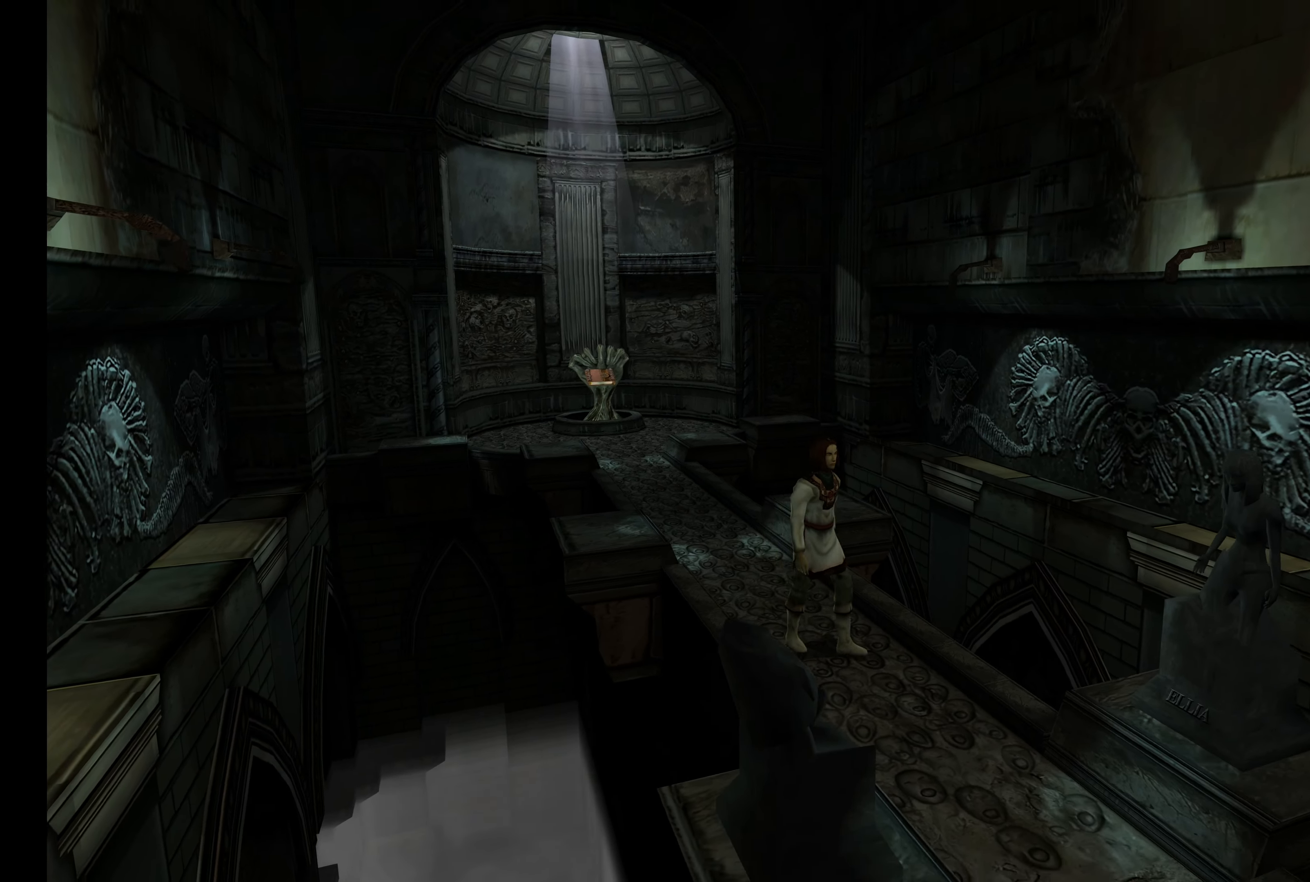
{"dt_ms": 500, "buttons": [], "left_stick": "center", "right_stick": "center", "button_events": []}
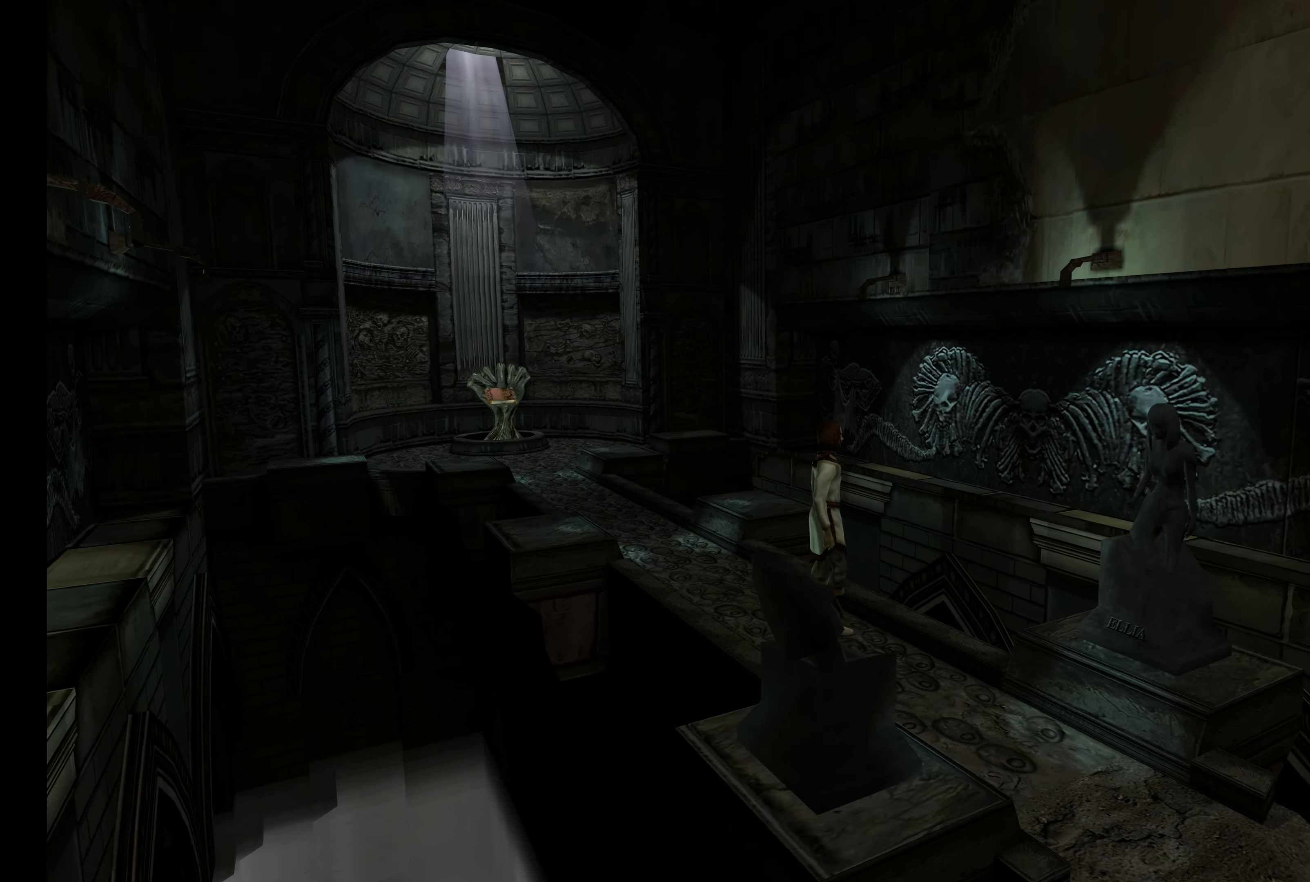
{"dt_ms": 500, "buttons": [], "left_stick": "up", "right_stick": "center", "button_events": []}
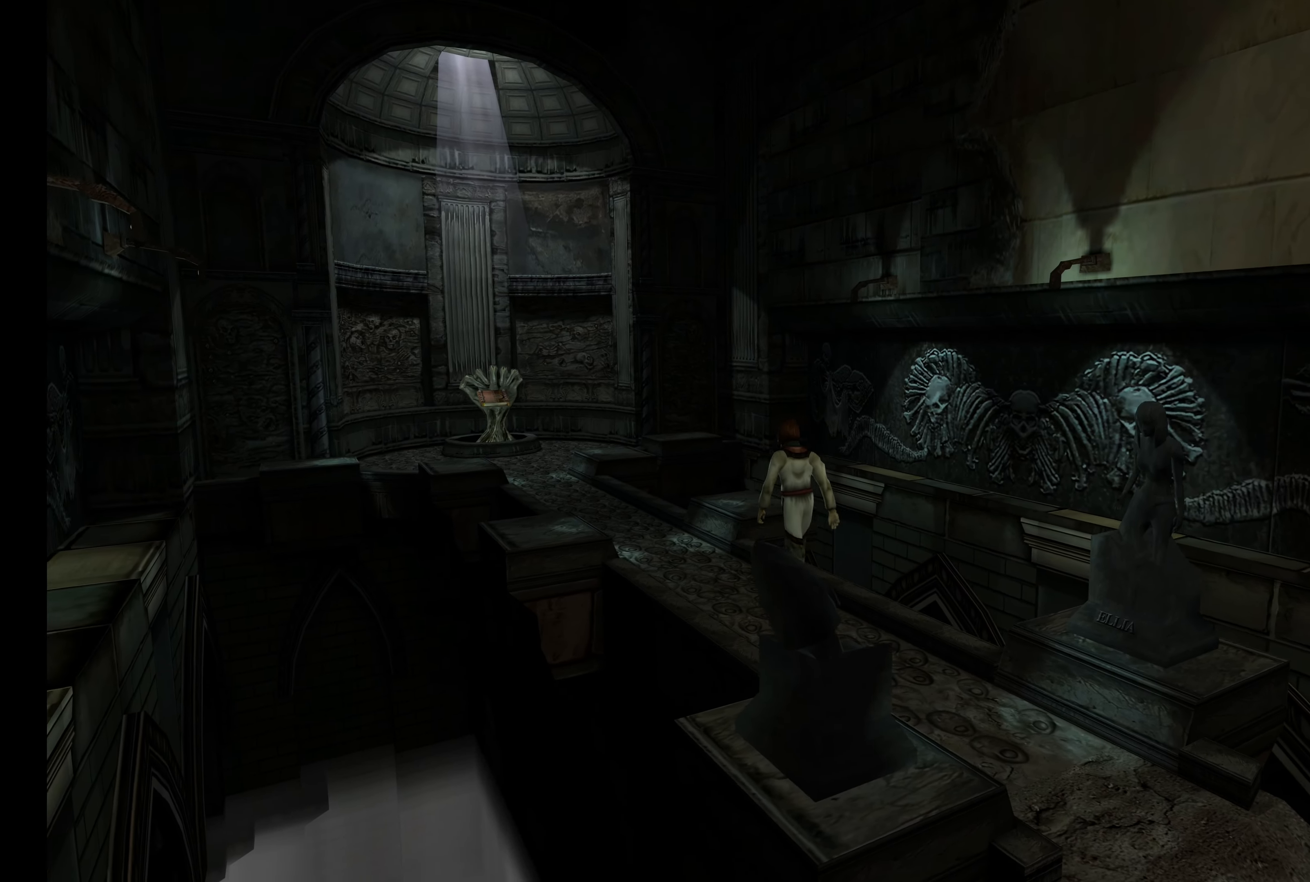
{"dt_ms": 500, "buttons": [], "left_stick": "up-left", "right_stick": "center", "button_events": []}
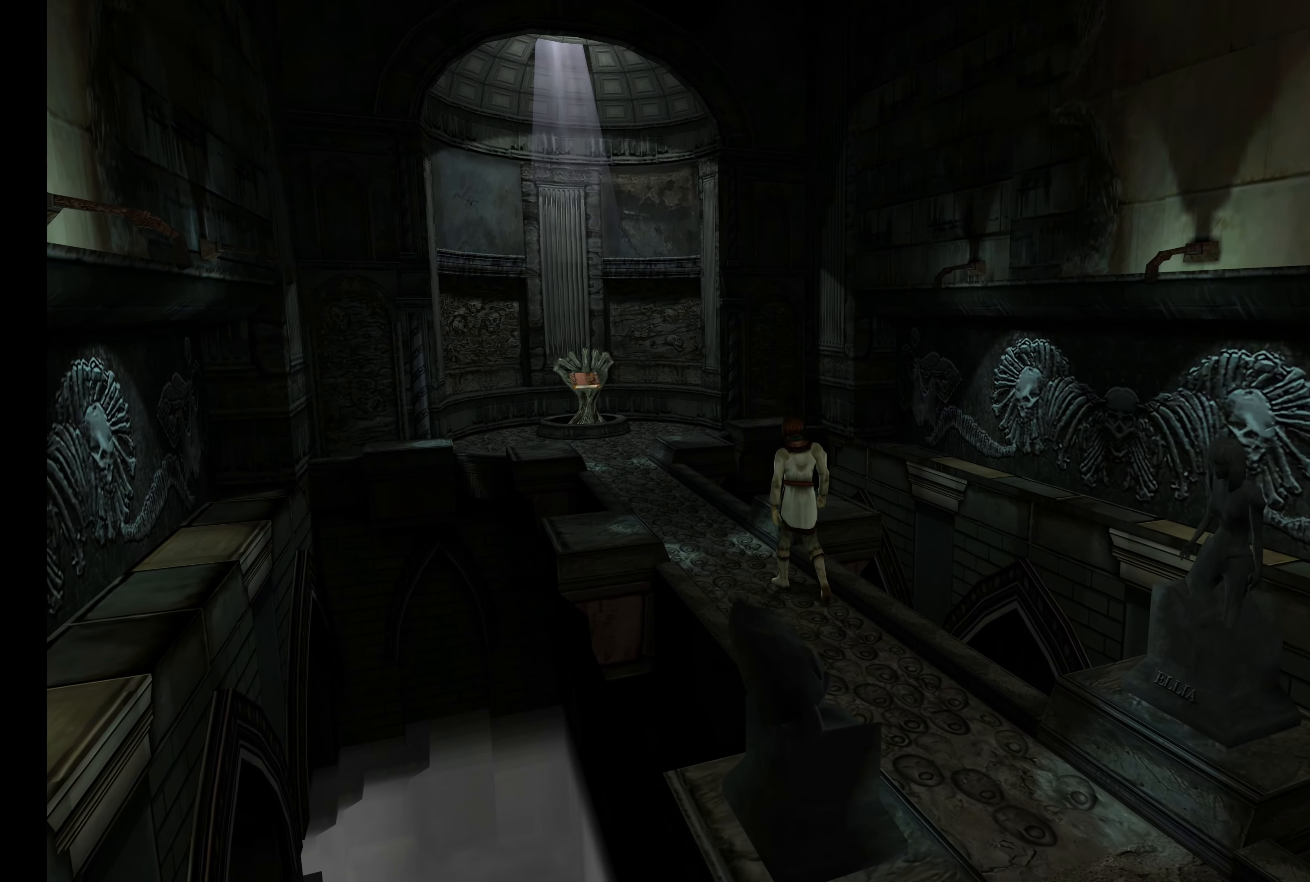
{"dt_ms": 500, "buttons": [], "left_stick": "up", "right_stick": "center", "button_events": []}
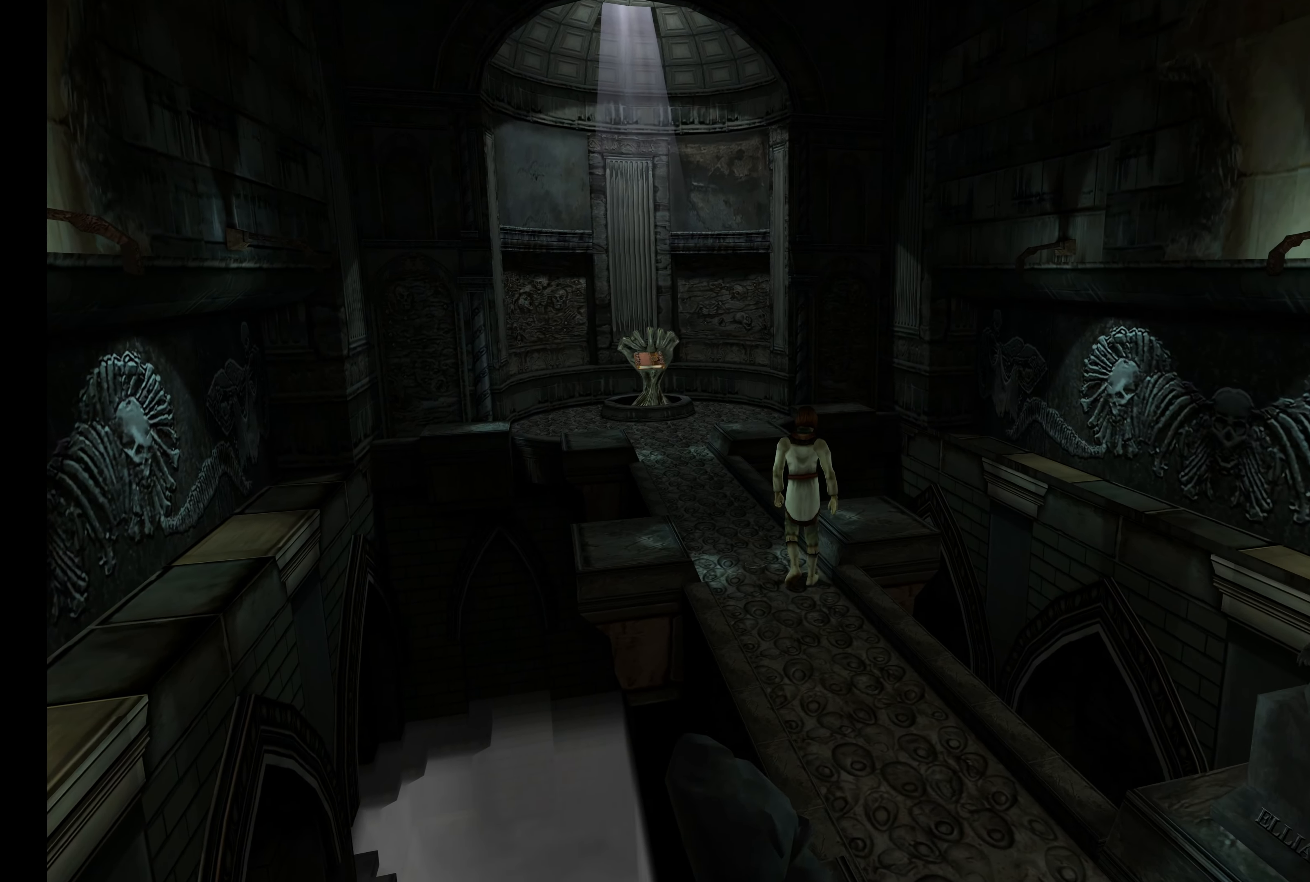
{"dt_ms": 500, "buttons": [], "left_stick": "up", "right_stick": "center", "button_events": []}
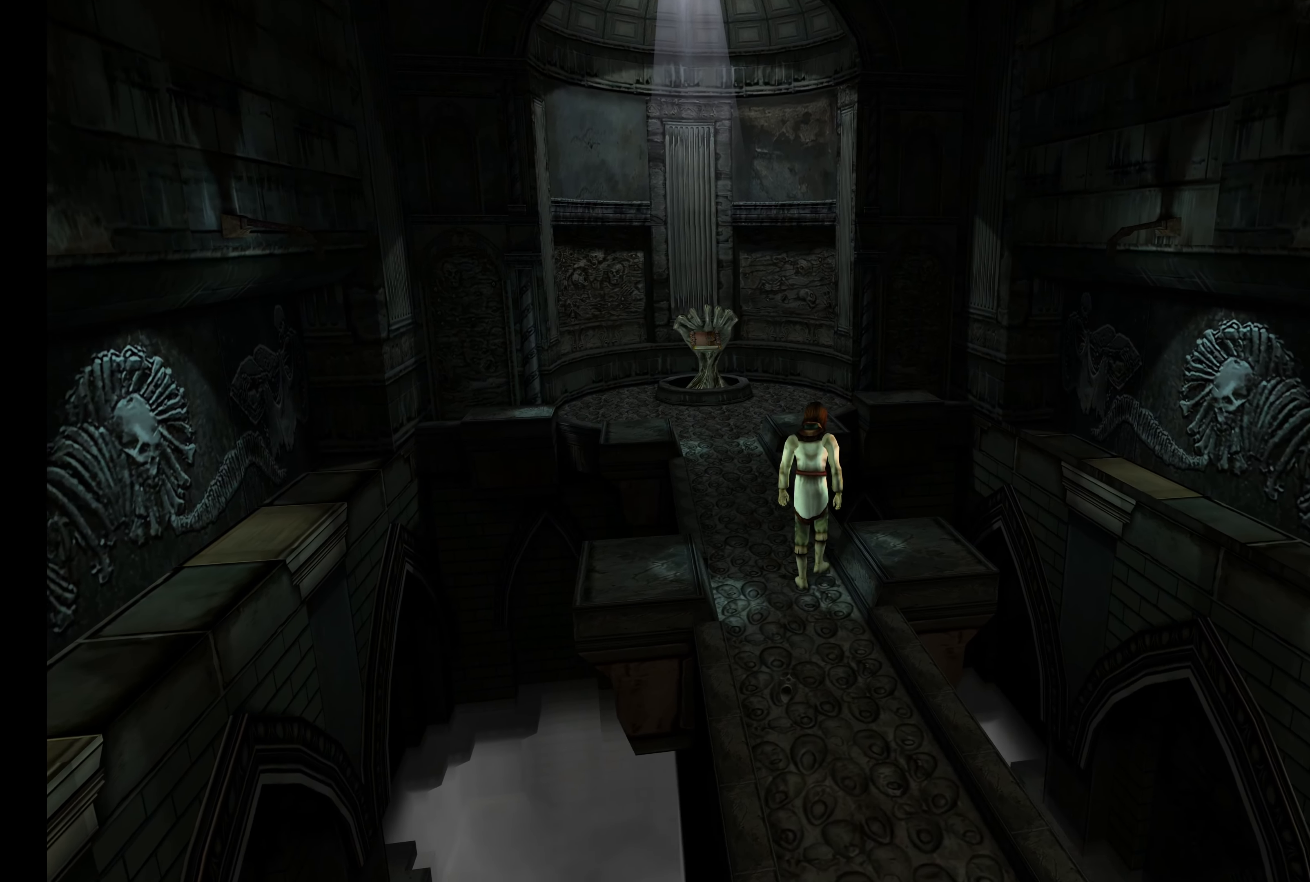
{"dt_ms": 500, "buttons": [], "left_stick": "up", "right_stick": "center", "button_events": []}
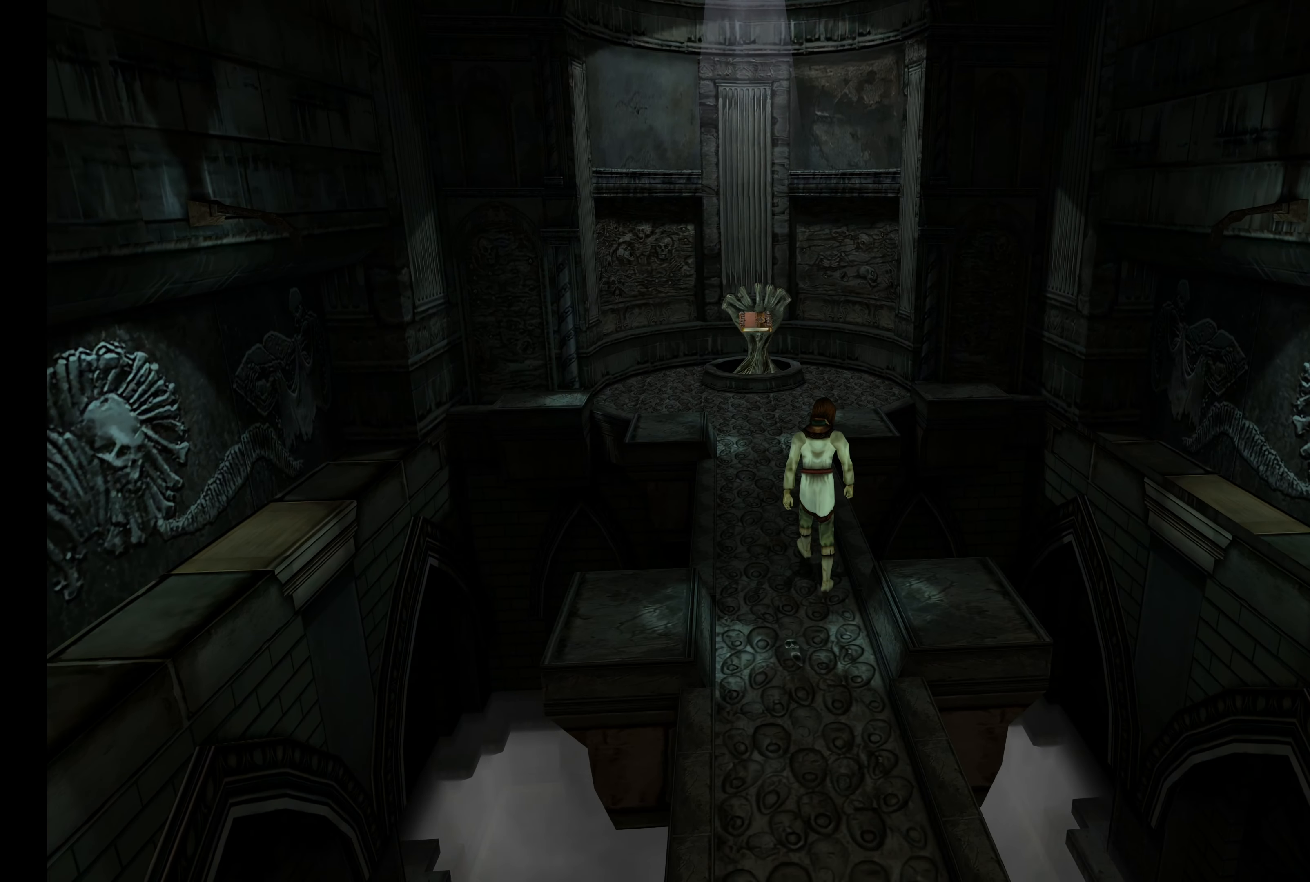
{"dt_ms": 500, "buttons": [], "left_stick": "up", "right_stick": "center", "button_events": []}
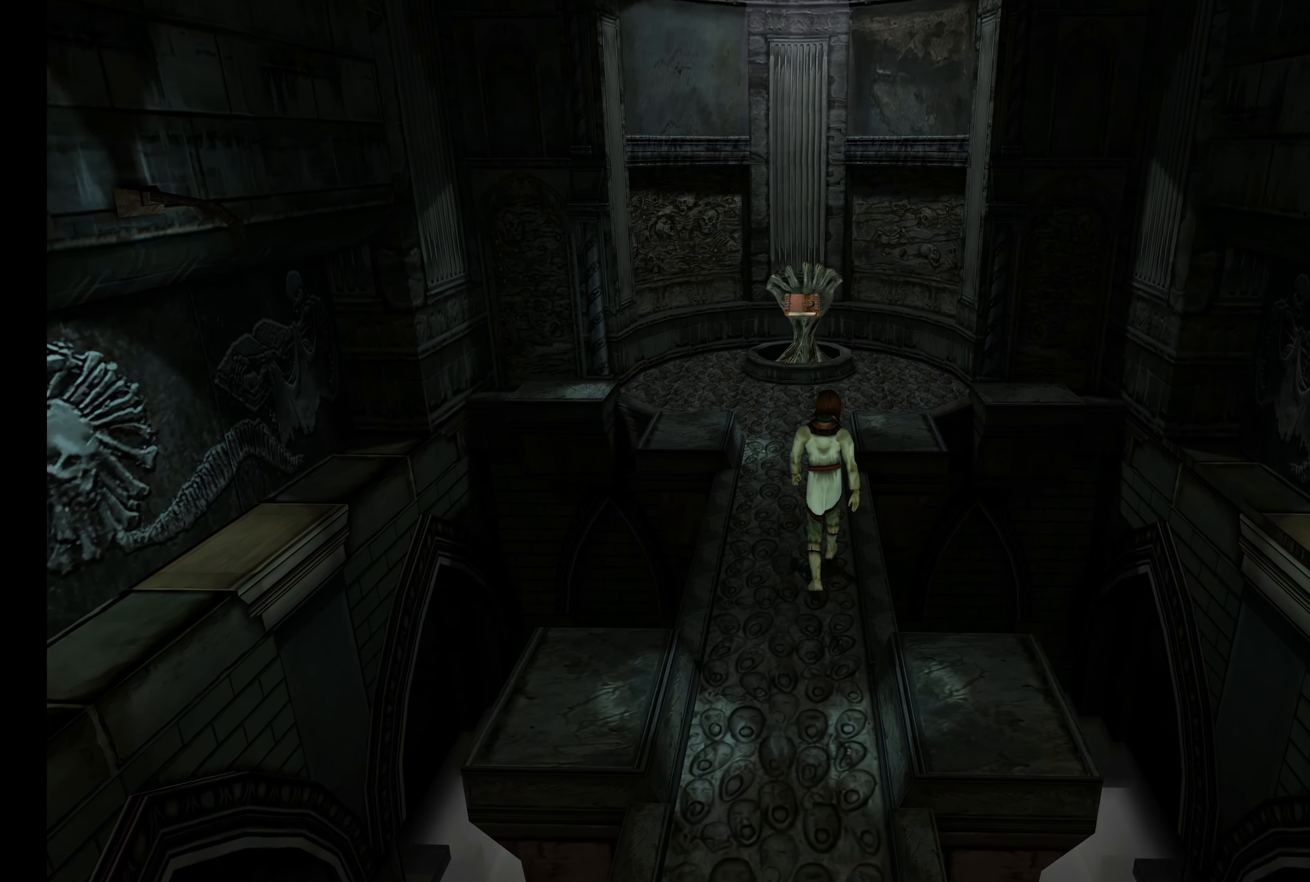
{"dt_ms": 500, "buttons": [], "left_stick": "center", "right_stick": "center", "button_events": []}
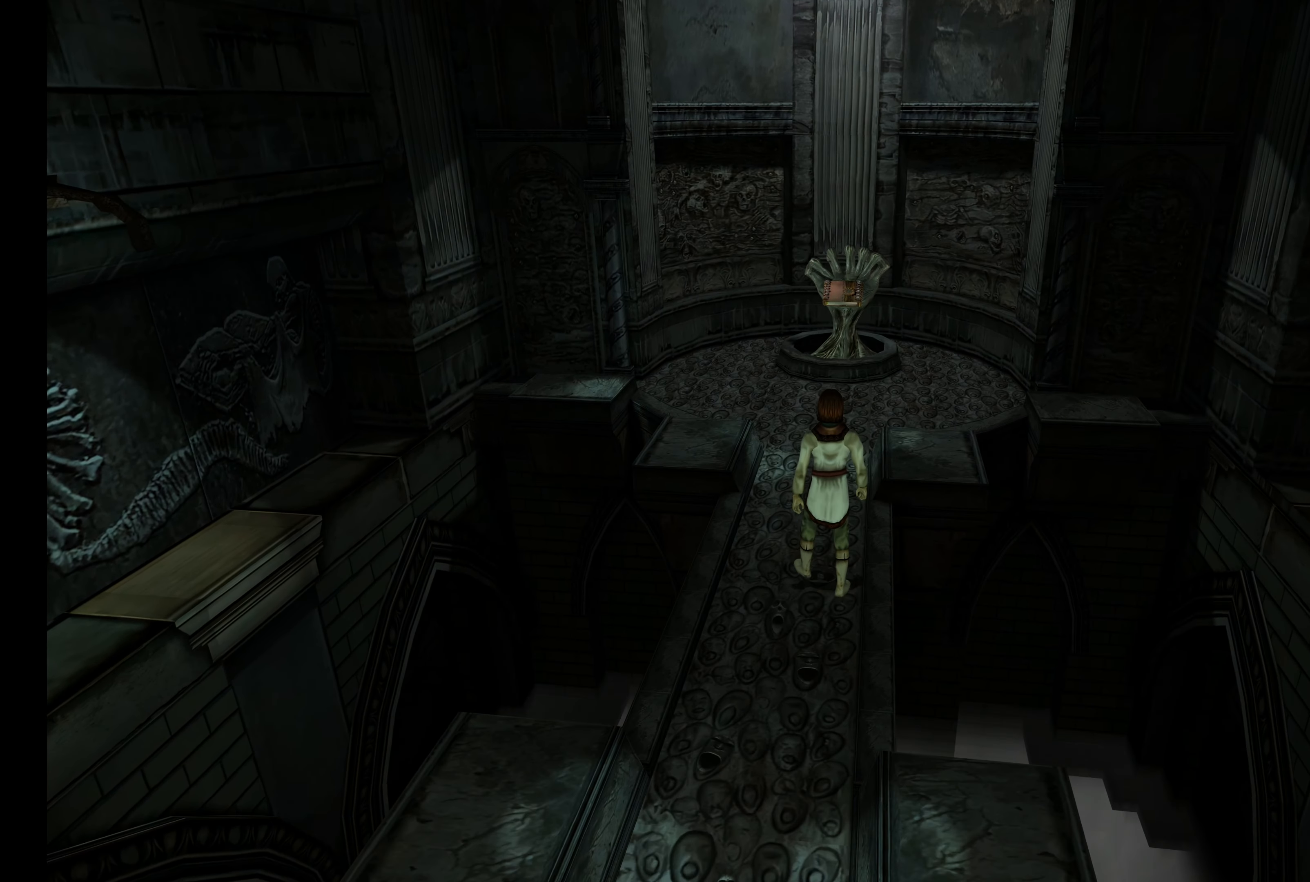
{"dt_ms": 500, "buttons": [], "left_stick": "center", "right_stick": "center", "button_events": []}
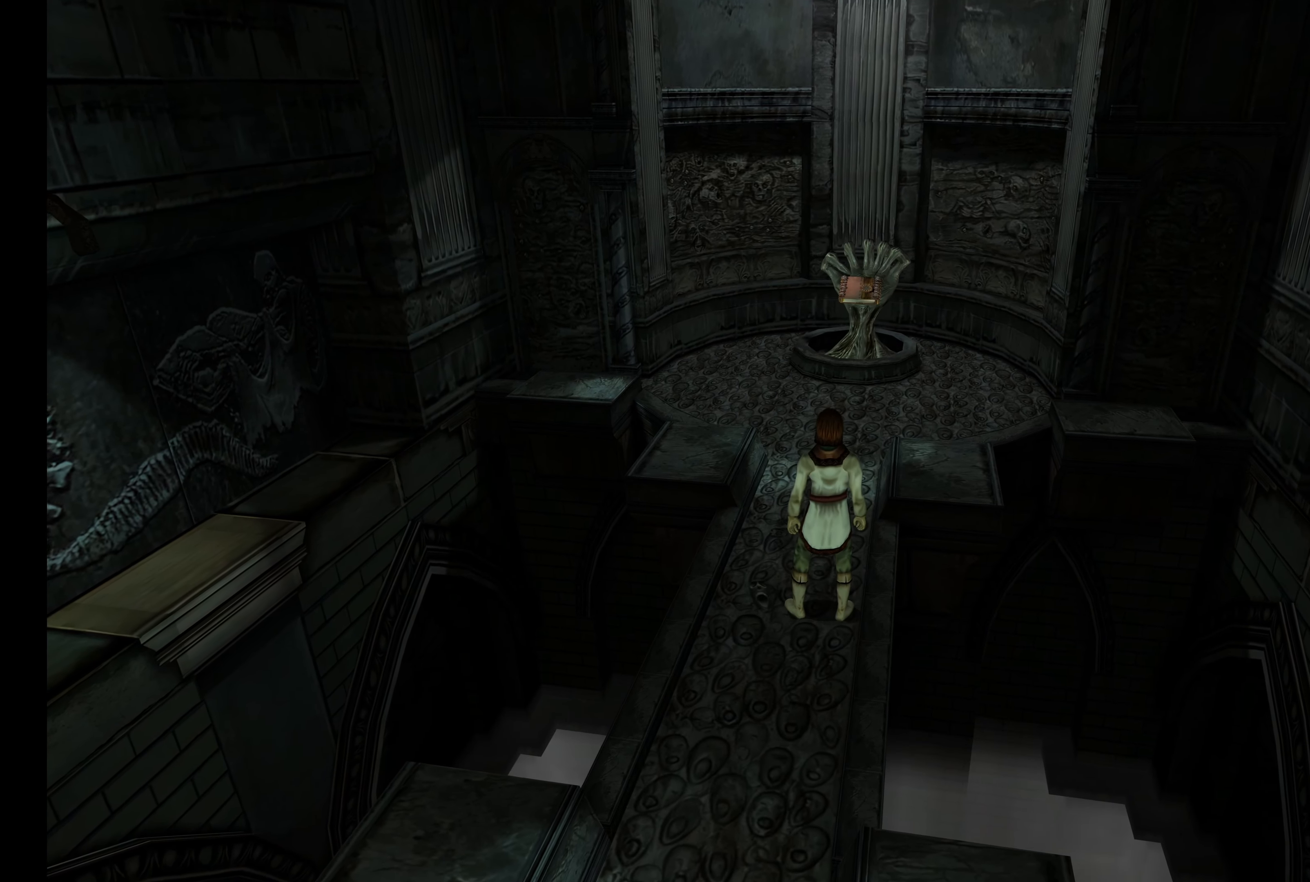
{"dt_ms": 500, "buttons": [], "left_stick": "center", "right_stick": "center", "button_events": []}